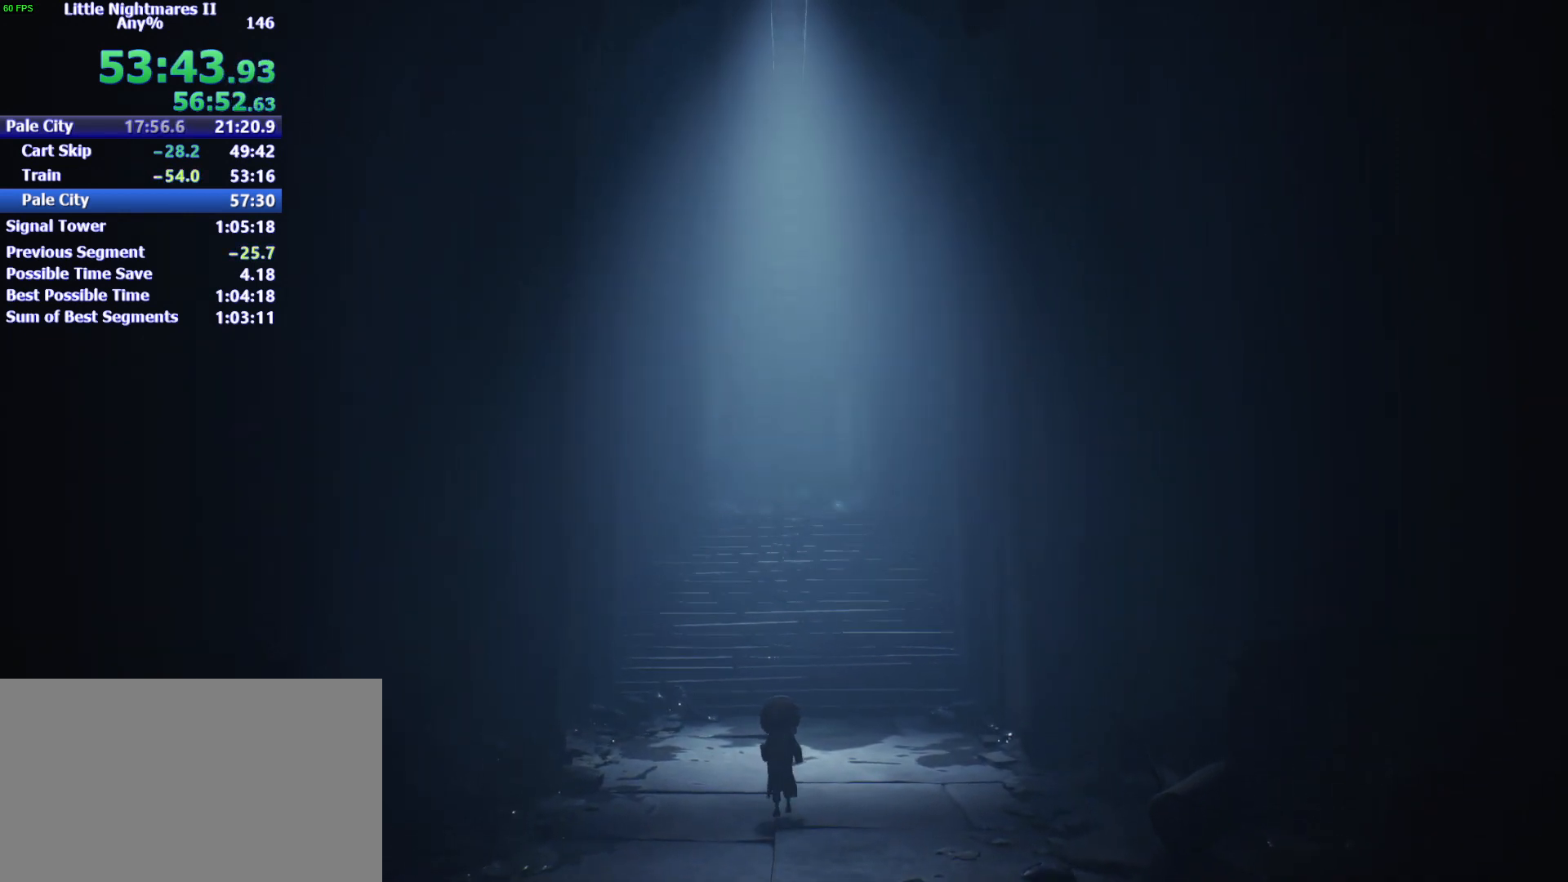
Gameplay with keyboard and mouse; each line is a JSON object with the keys and mouse buttons held at the frame after it. "events" lists presses ("down") and releases ("up") of "1", "2", "3", "4", "5", "a", "alt", "c", "caps_lock", "ctrl", "d", "e", "f", "g", "q", "r", "s", "shift", "space", "t", "tab", "v", "w", "x", "z", "mouse_left" and "mouse_right" between this image and that frame as [ms after this image, input, new state], when the widget could be followed in between. "mouse_left", "mouse_right" = the "left", "right" buttons of the "mouse" list. No other keys are recorded. Not read: mouse_move.
{"keys": ["w"], "mouse": ["left"], "events": [[67, "w", "up"], [133, "w", "down"], [367, "w", "up"], [400, "w", "down"]]}
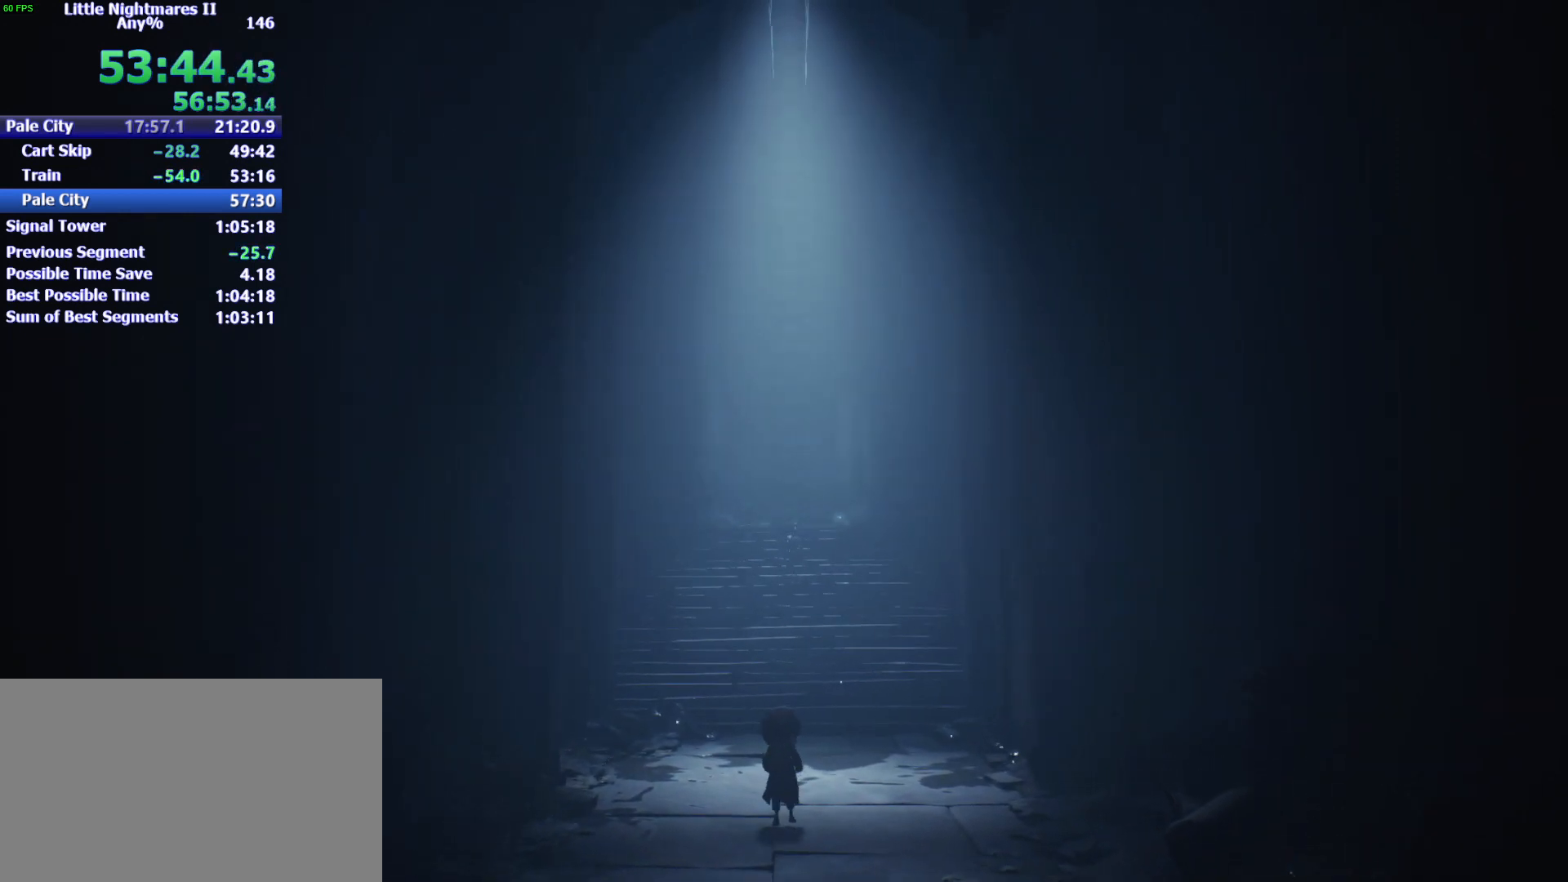
{"keys": [], "mouse": ["left"], "events": [[133, "w", "up"], [233, "w", "down"], [433, "w", "up"]]}
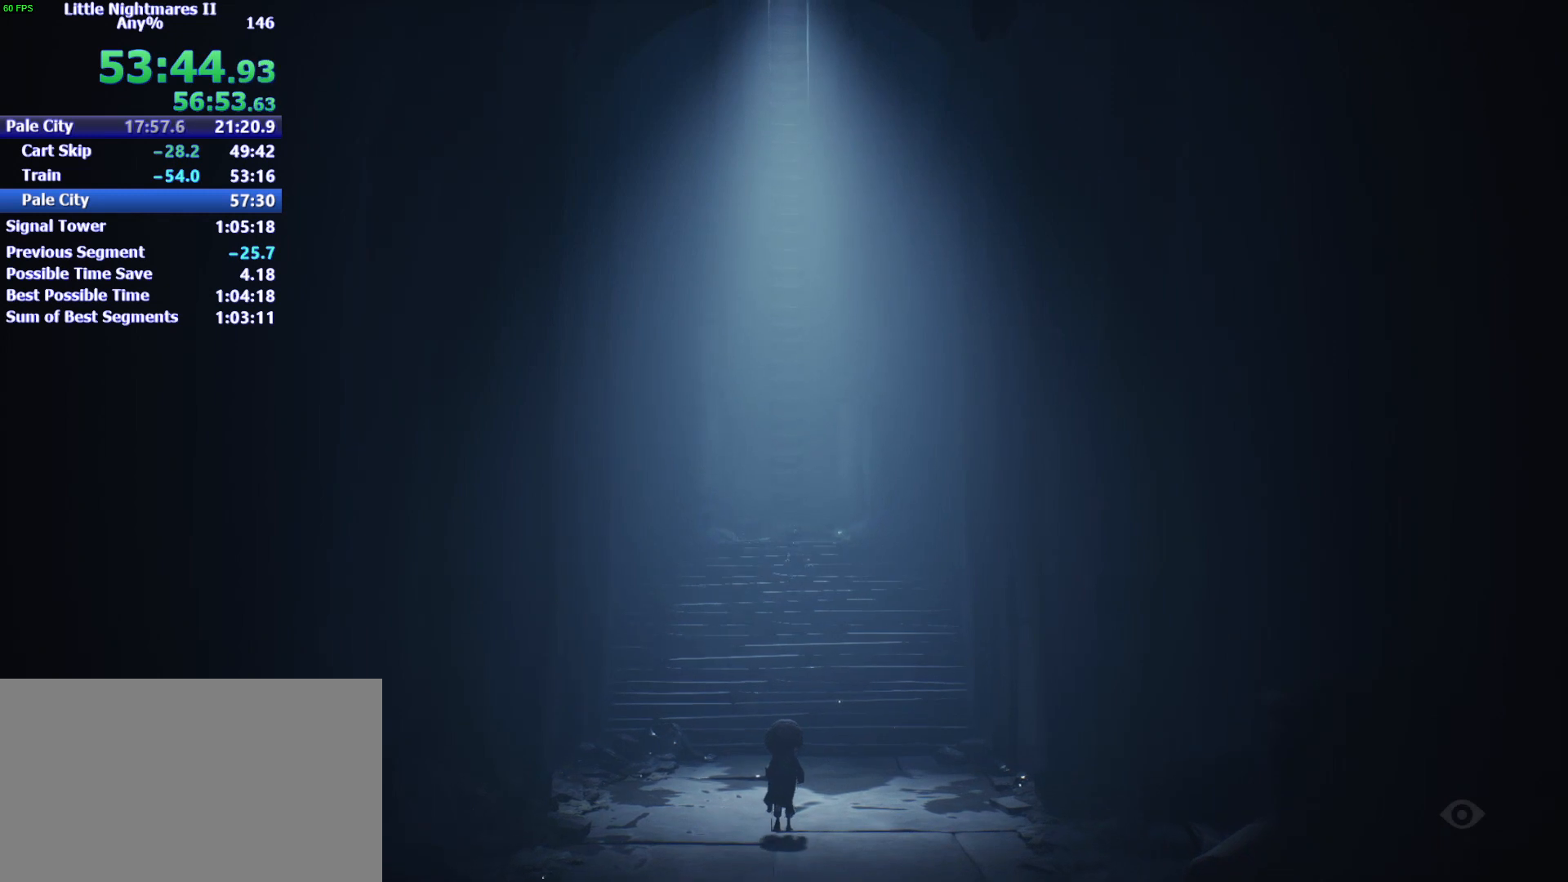
{"keys": [], "mouse": ["left"], "events": [[33, "w", "down"], [267, "w", "up"], [300, "w", "down"], [500, "w", "up"]]}
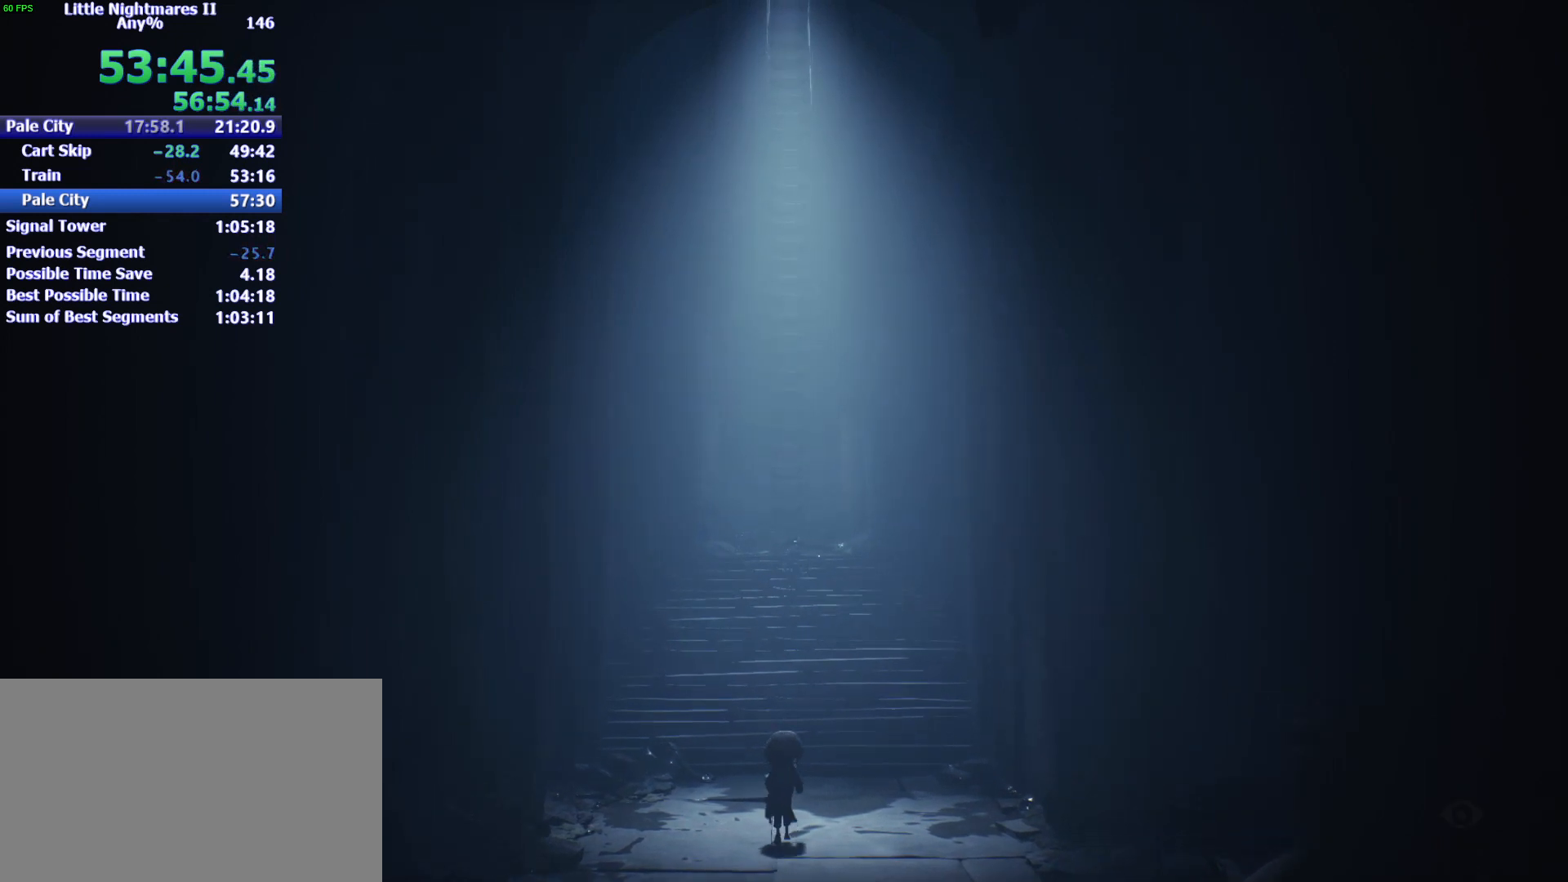
{"keys": [], "mouse": ["left"], "events": [[33, "w", "down"], [267, "w", "up"], [300, "w", "down"], [500, "w", "up"]]}
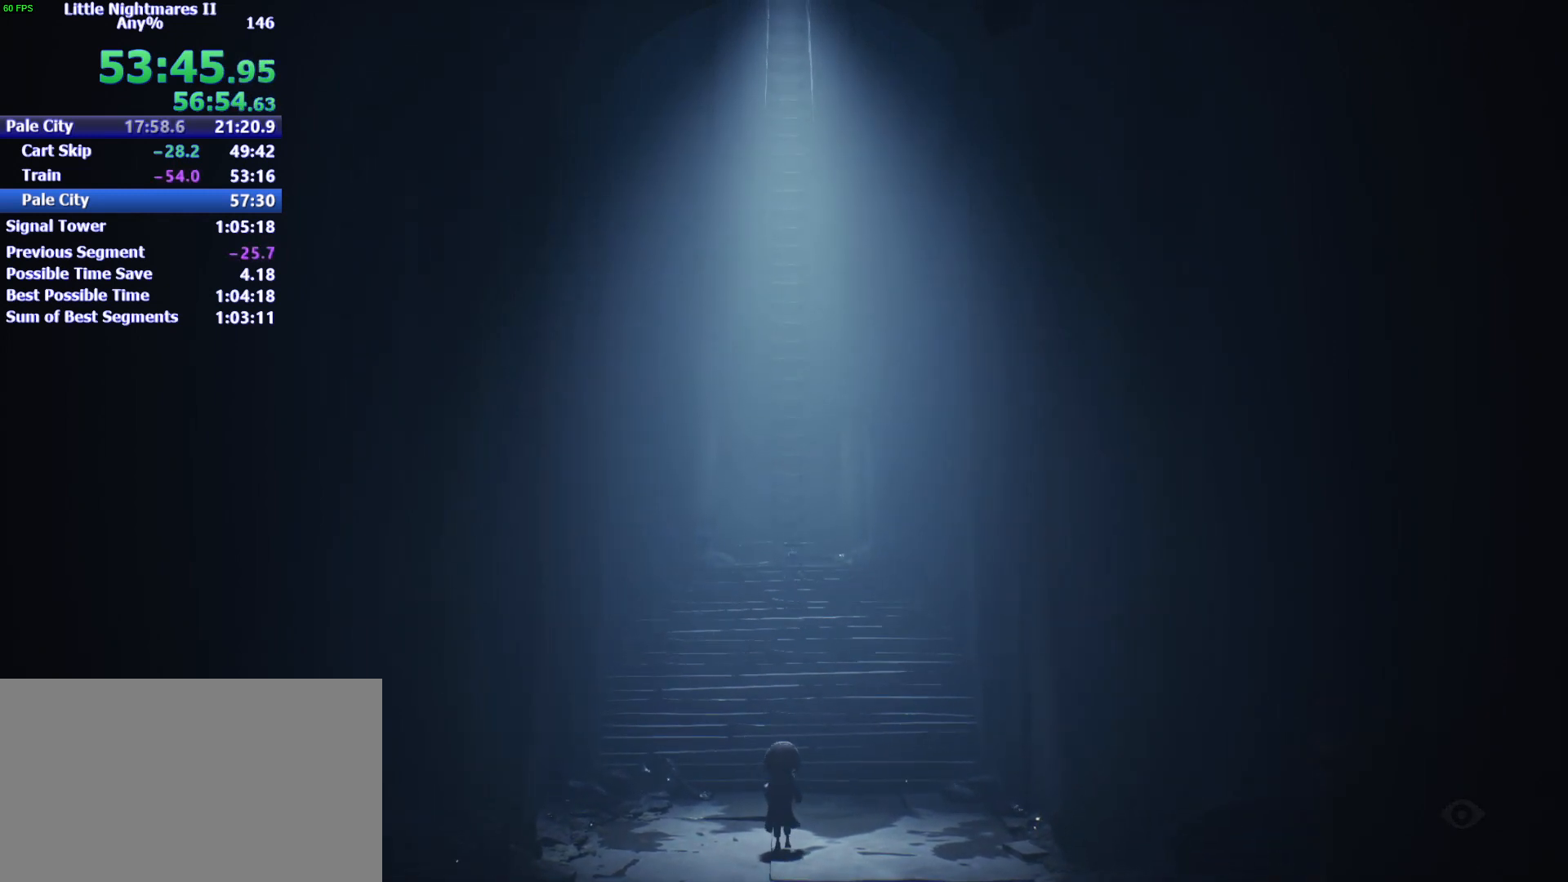
{"keys": ["w"], "mouse": ["left"], "events": [[33, "w", "down"], [333, "w", "up"], [367, "w", "down"]]}
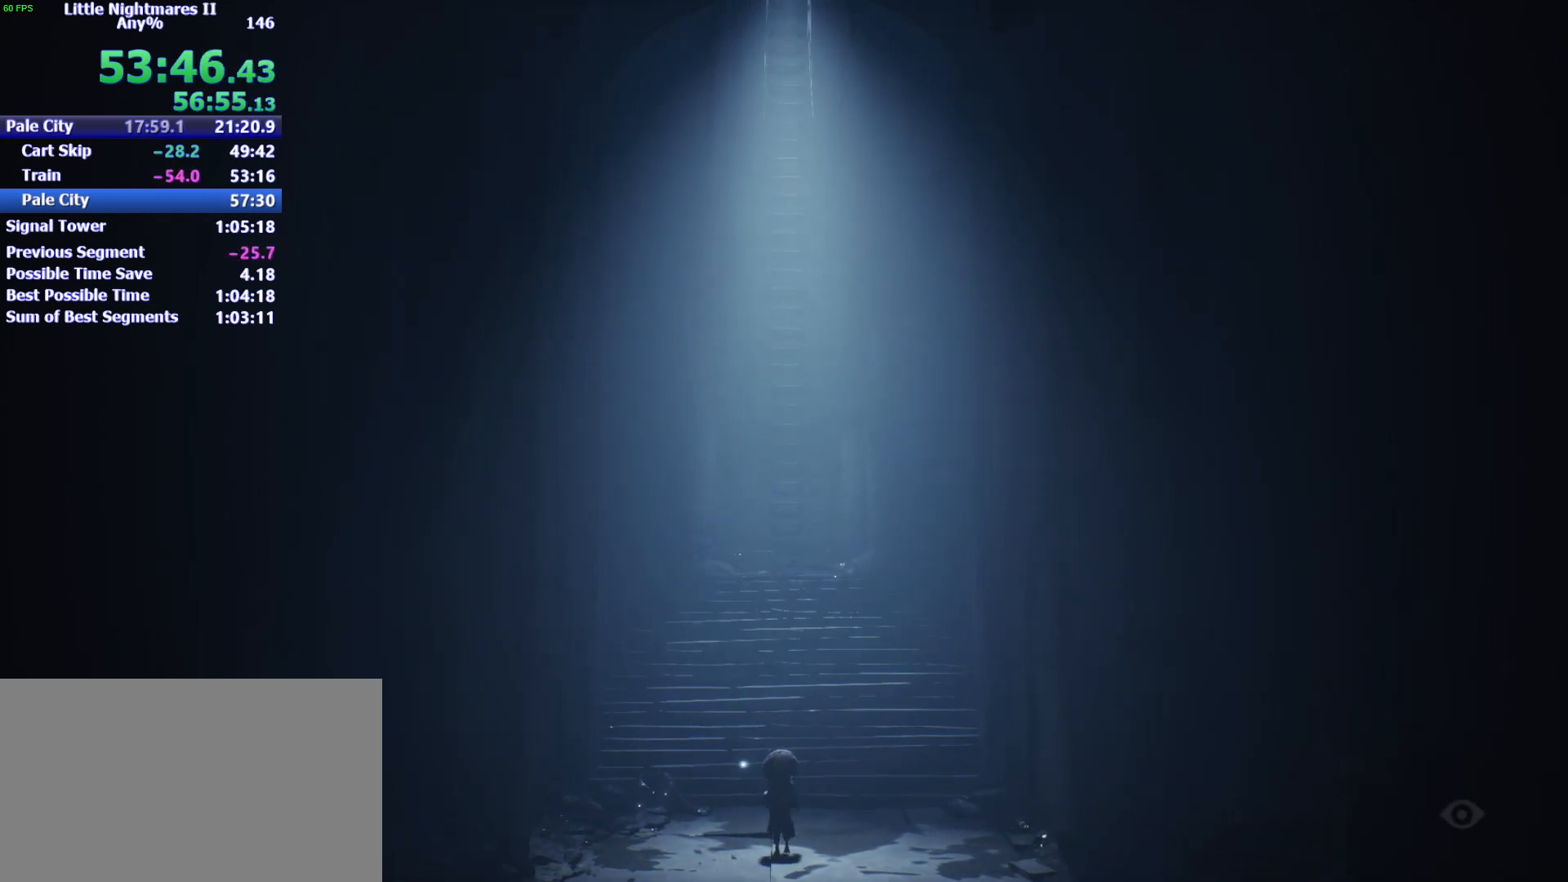
{"keys": ["w"], "mouse": ["left"], "events": [[67, "w", "up"], [100, "w", "down"], [367, "w", "up"], [400, "w", "down"]]}
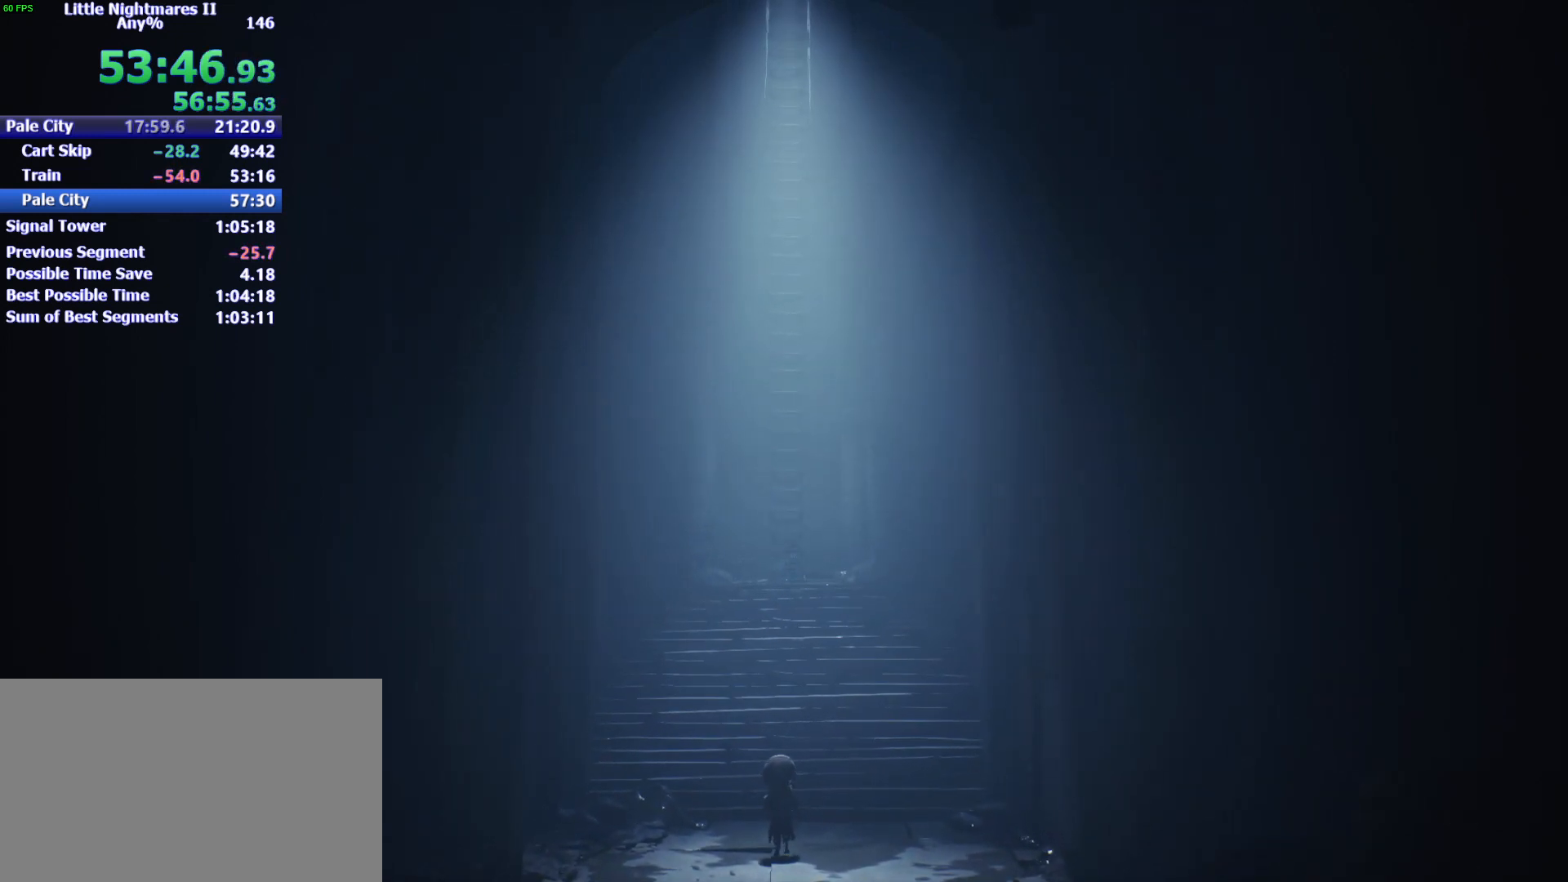
{"keys": ["w"], "mouse": ["left"], "events": [[133, "w", "up"], [167, "w", "down"], [367, "w", "up"], [400, "w", "down"]]}
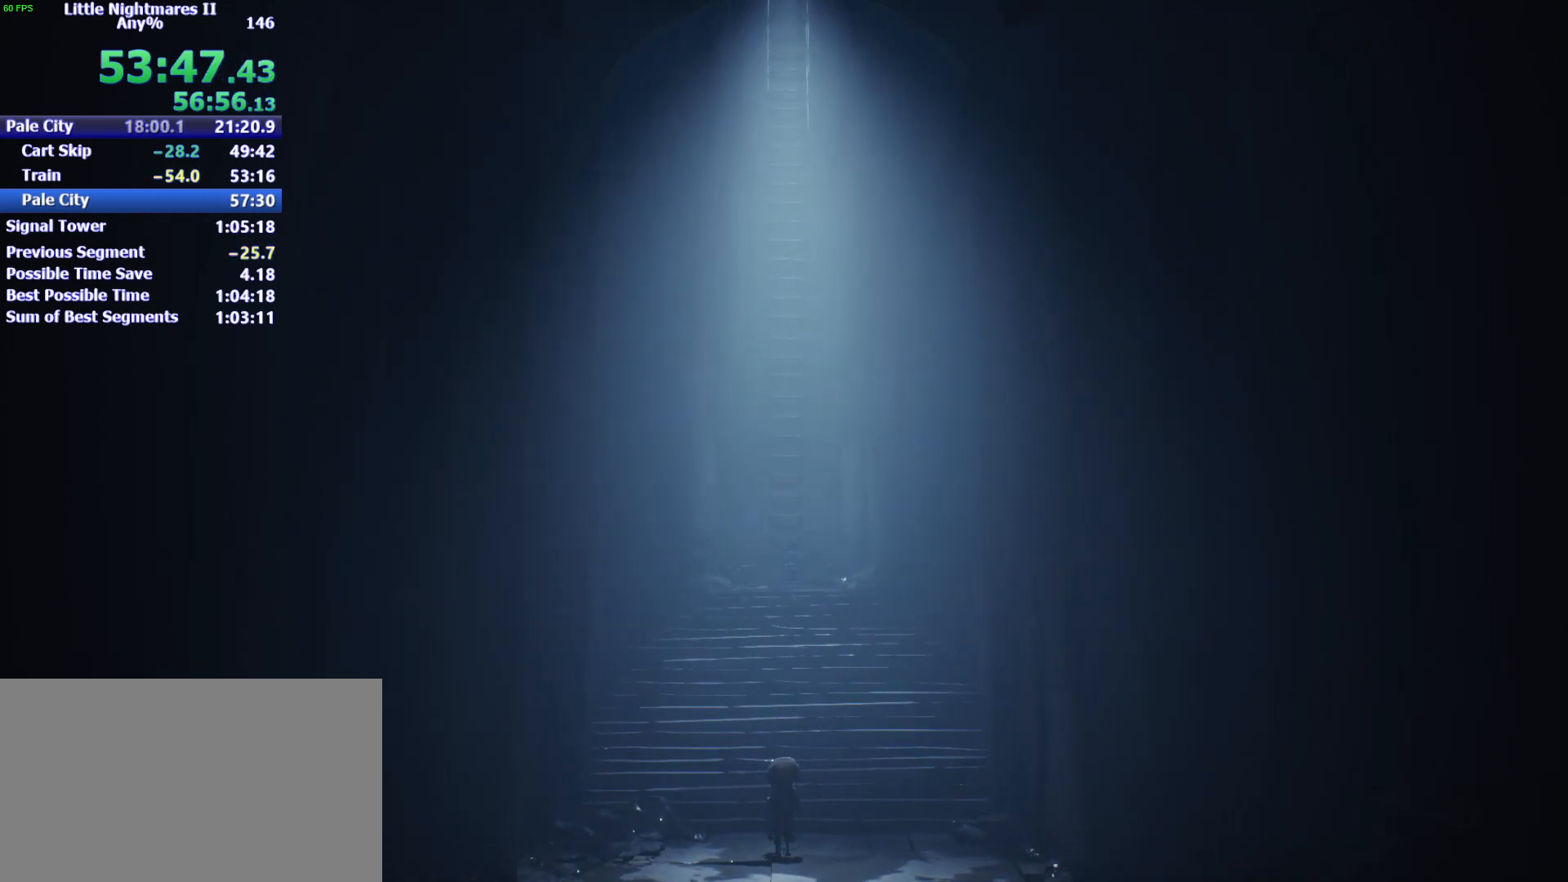
{"keys": ["w"], "mouse": ["left"], "events": [[133, "w", "up"], [200, "w", "down"], [367, "w", "up"], [433, "w", "down"]]}
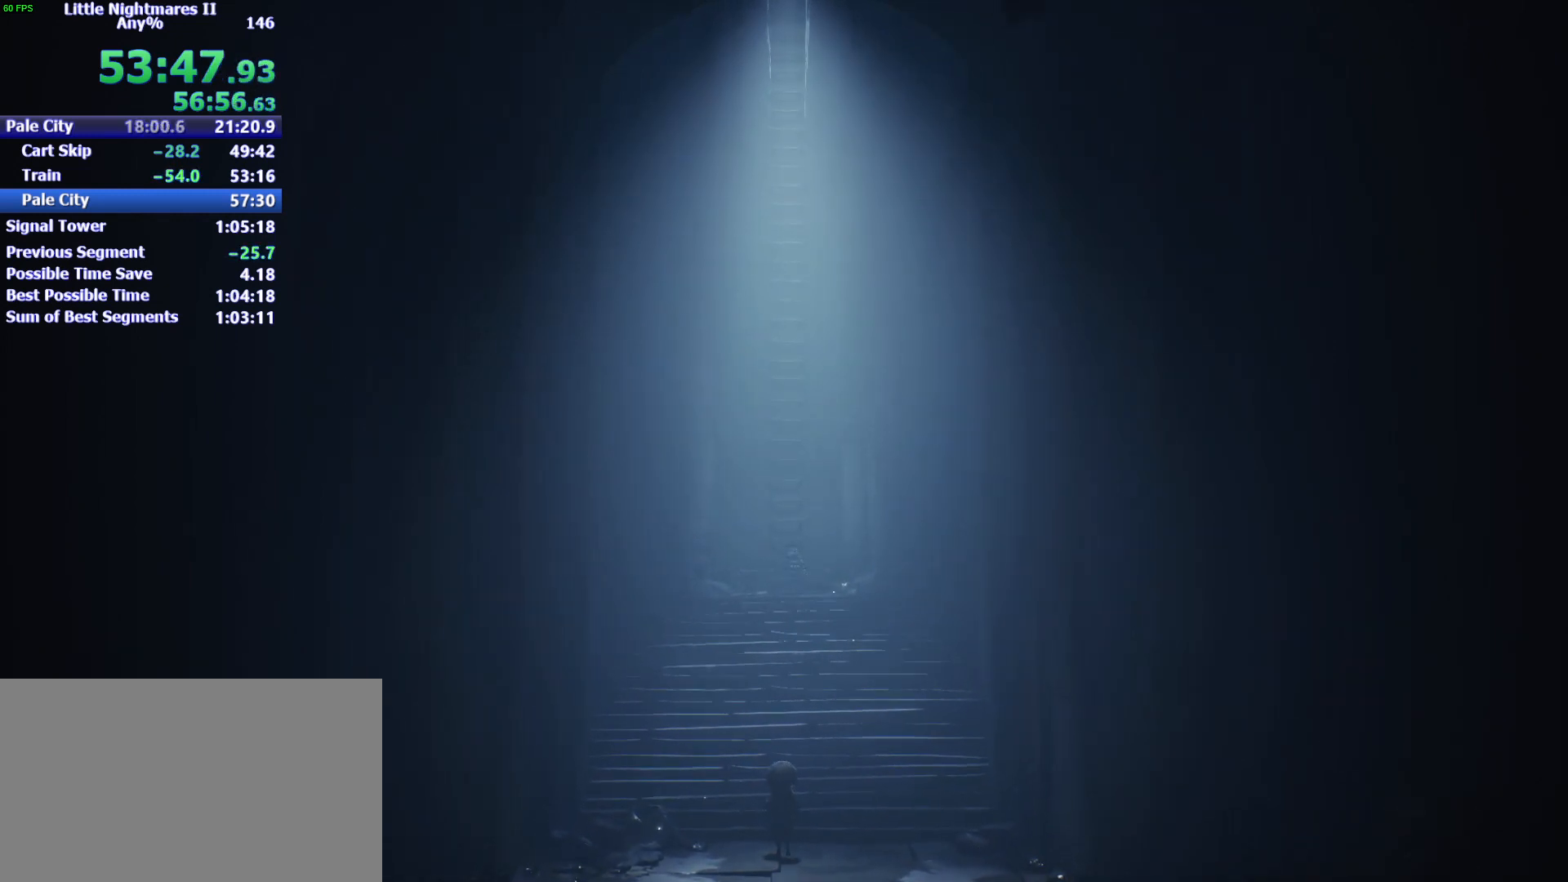
{"keys": ["w"], "mouse": ["left"], "events": [[267, "s", "down"], [400, "s", "up"]]}
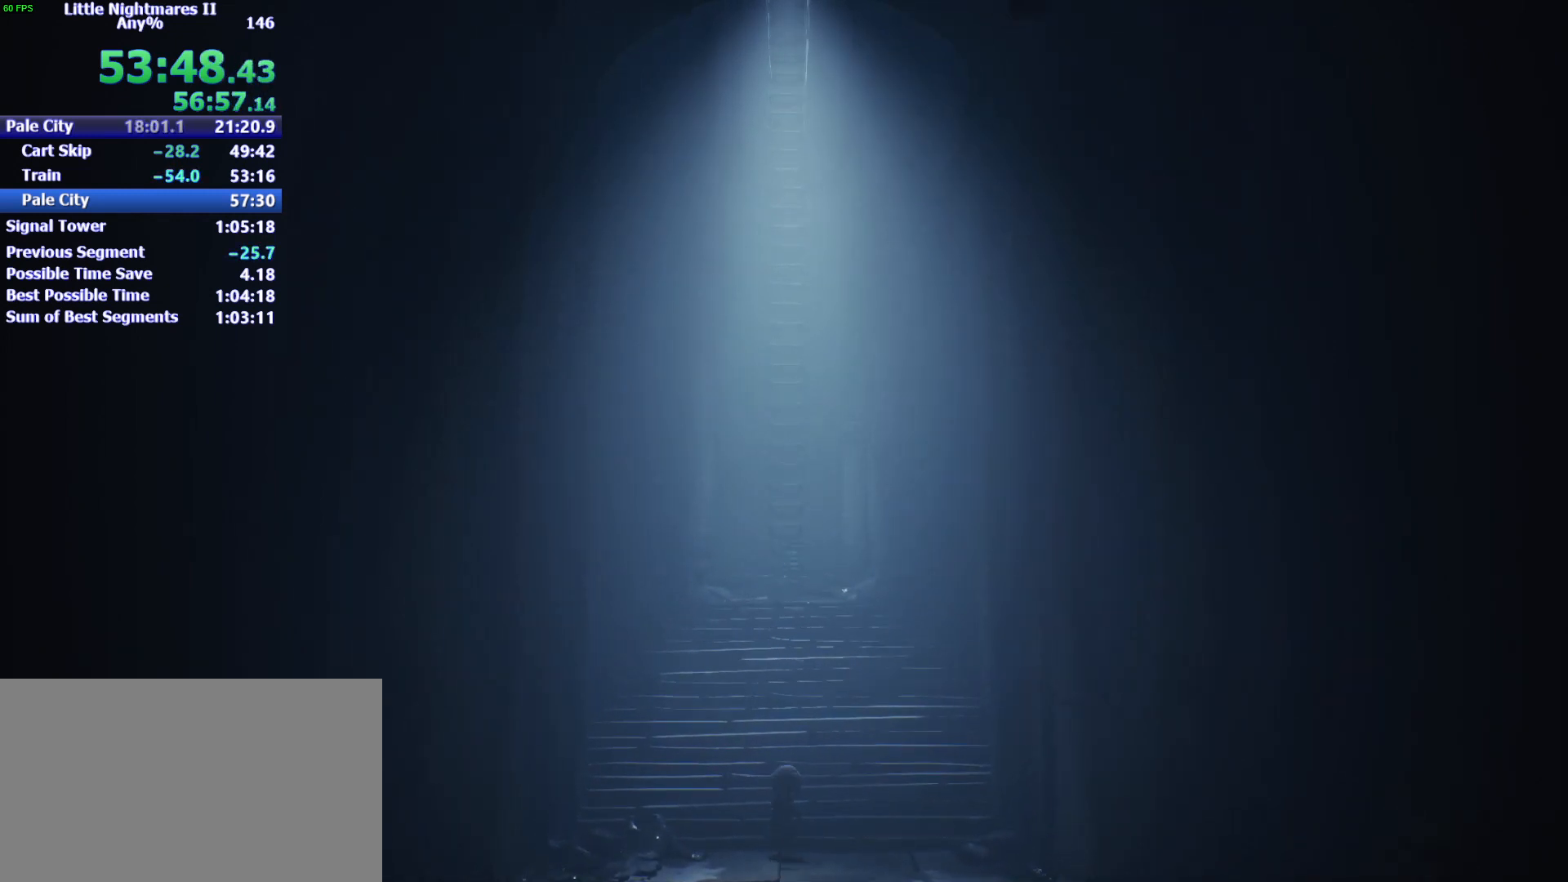
{"keys": ["w"], "mouse": ["left"], "events": [[67, "s", "down"], [167, "s", "up"], [400, "s", "down"], [500, "s", "up"]]}
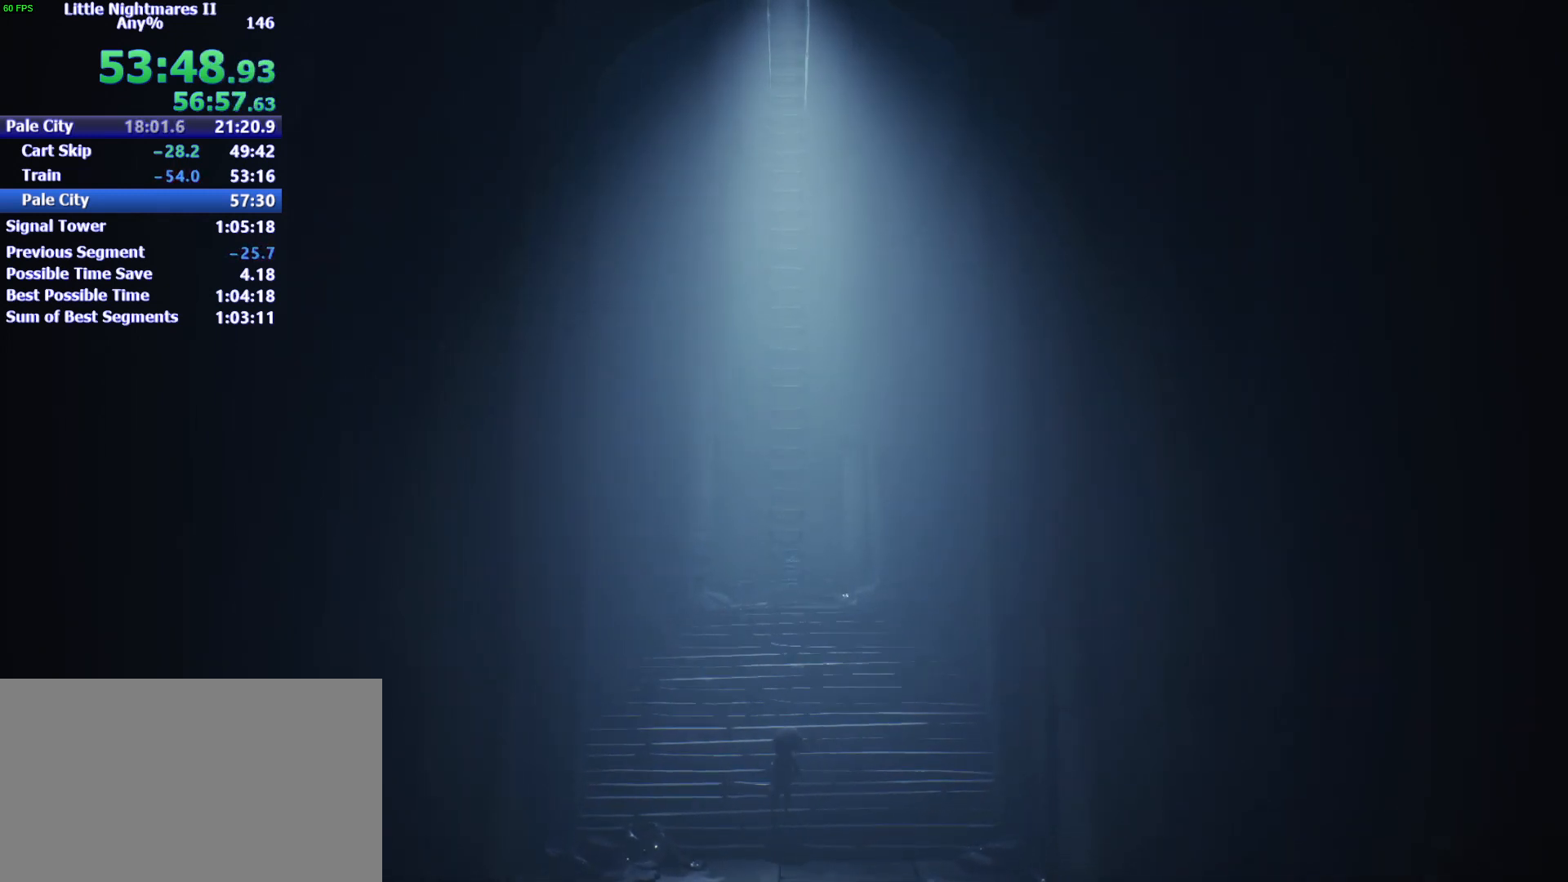
{"keys": ["w"], "mouse": ["left"], "events": [[200, "s", "down"], [333, "s", "up"]]}
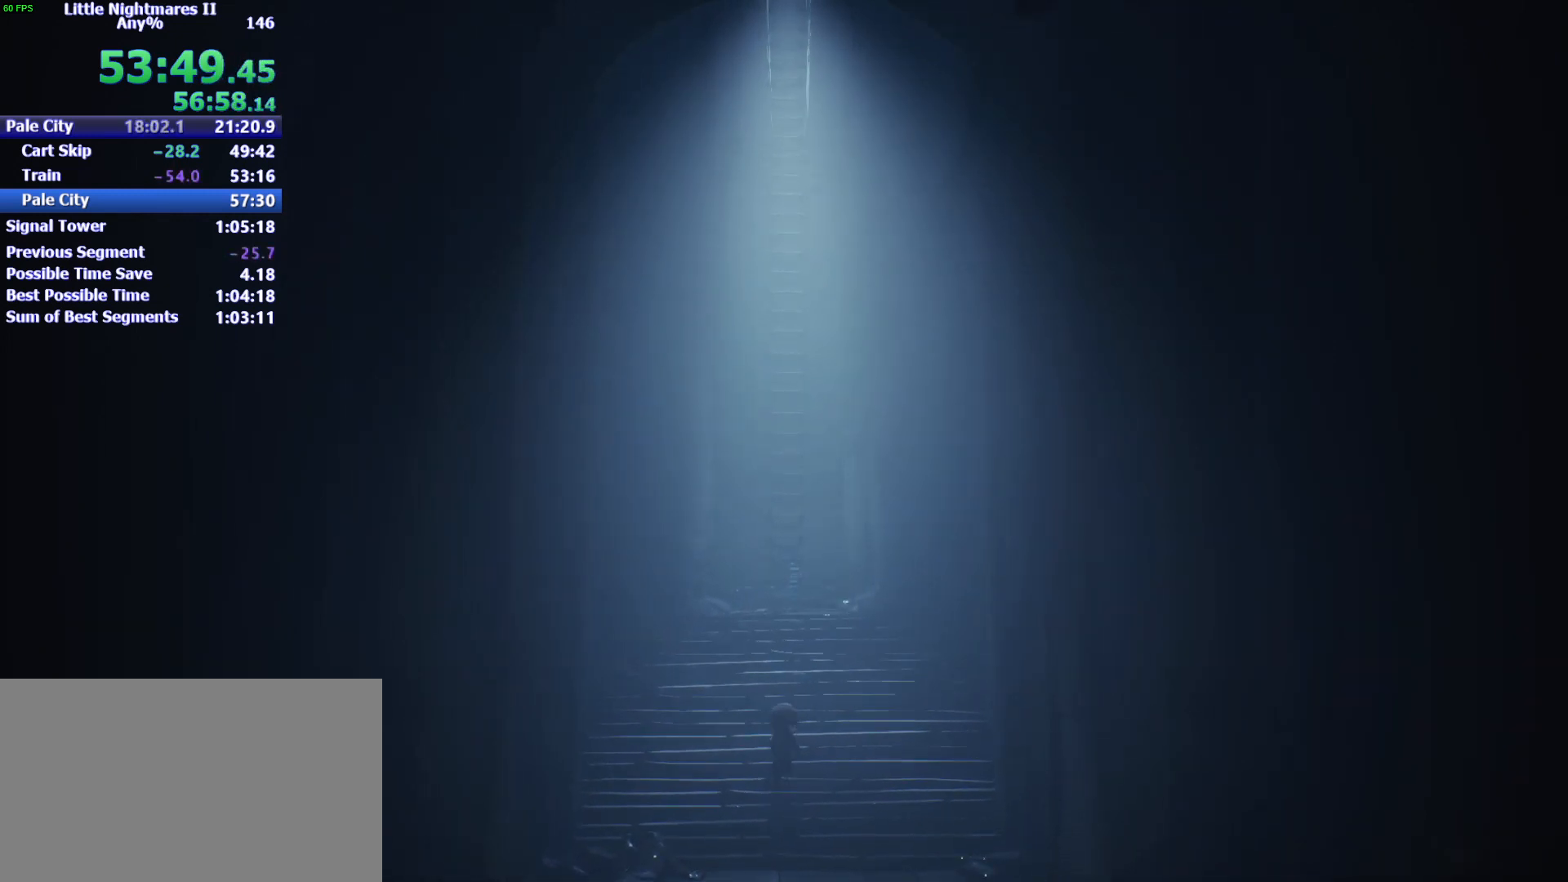
{"keys": ["w"], "mouse": ["left"], "events": [[33, "s", "down"], [100, "s", "up"], [333, "s", "down"], [433, "s", "up"]]}
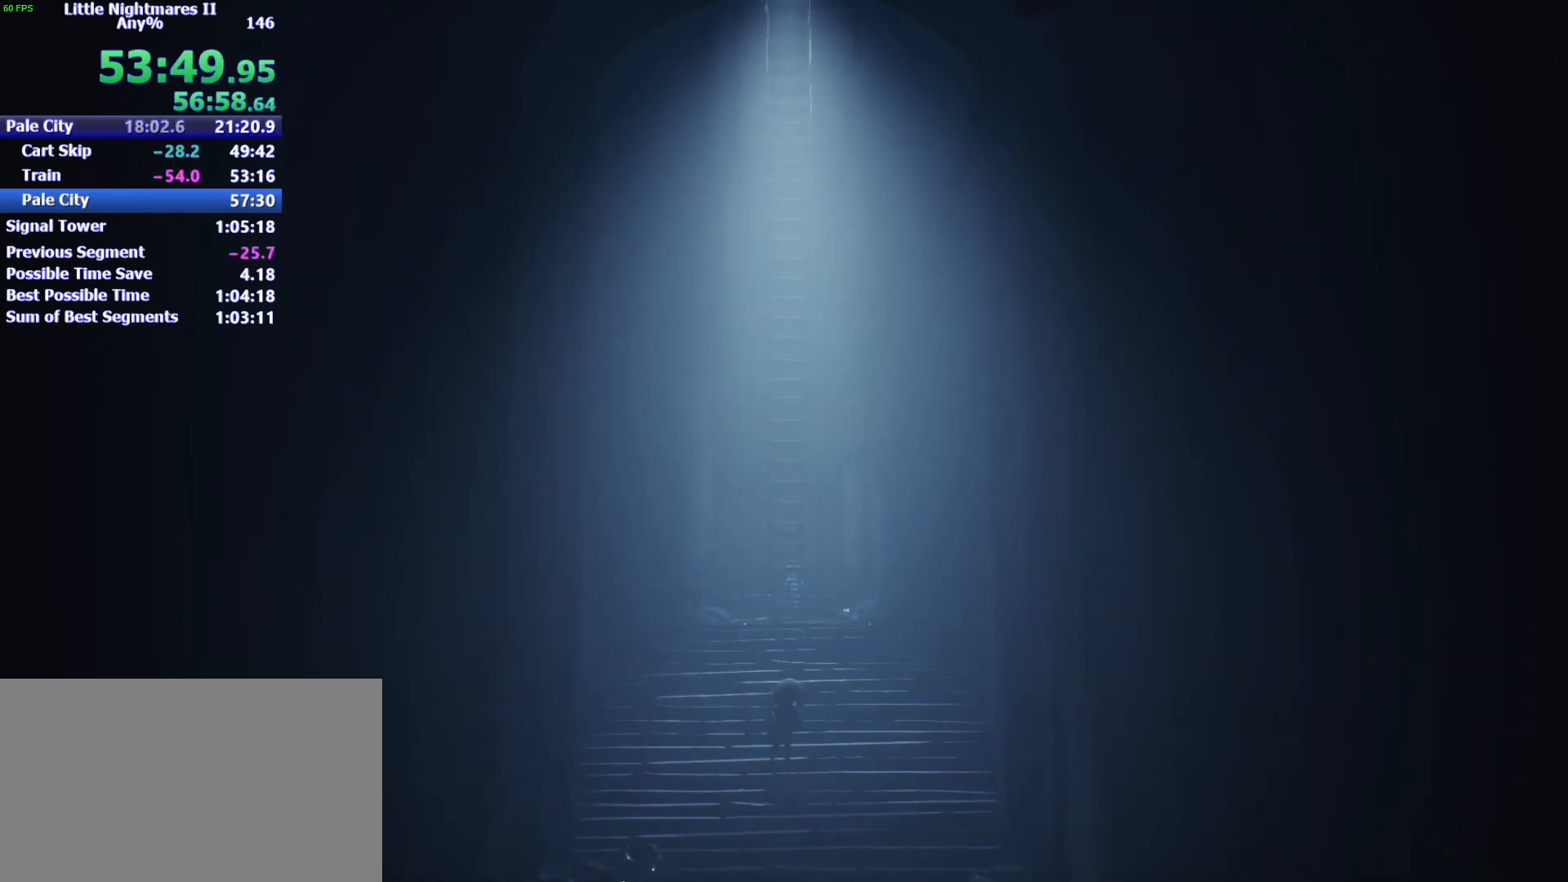
{"keys": ["w"], "mouse": ["left"], "events": [[133, "s", "down"], [233, "s", "up"], [400, "s", "down"], [500, "s", "up"]]}
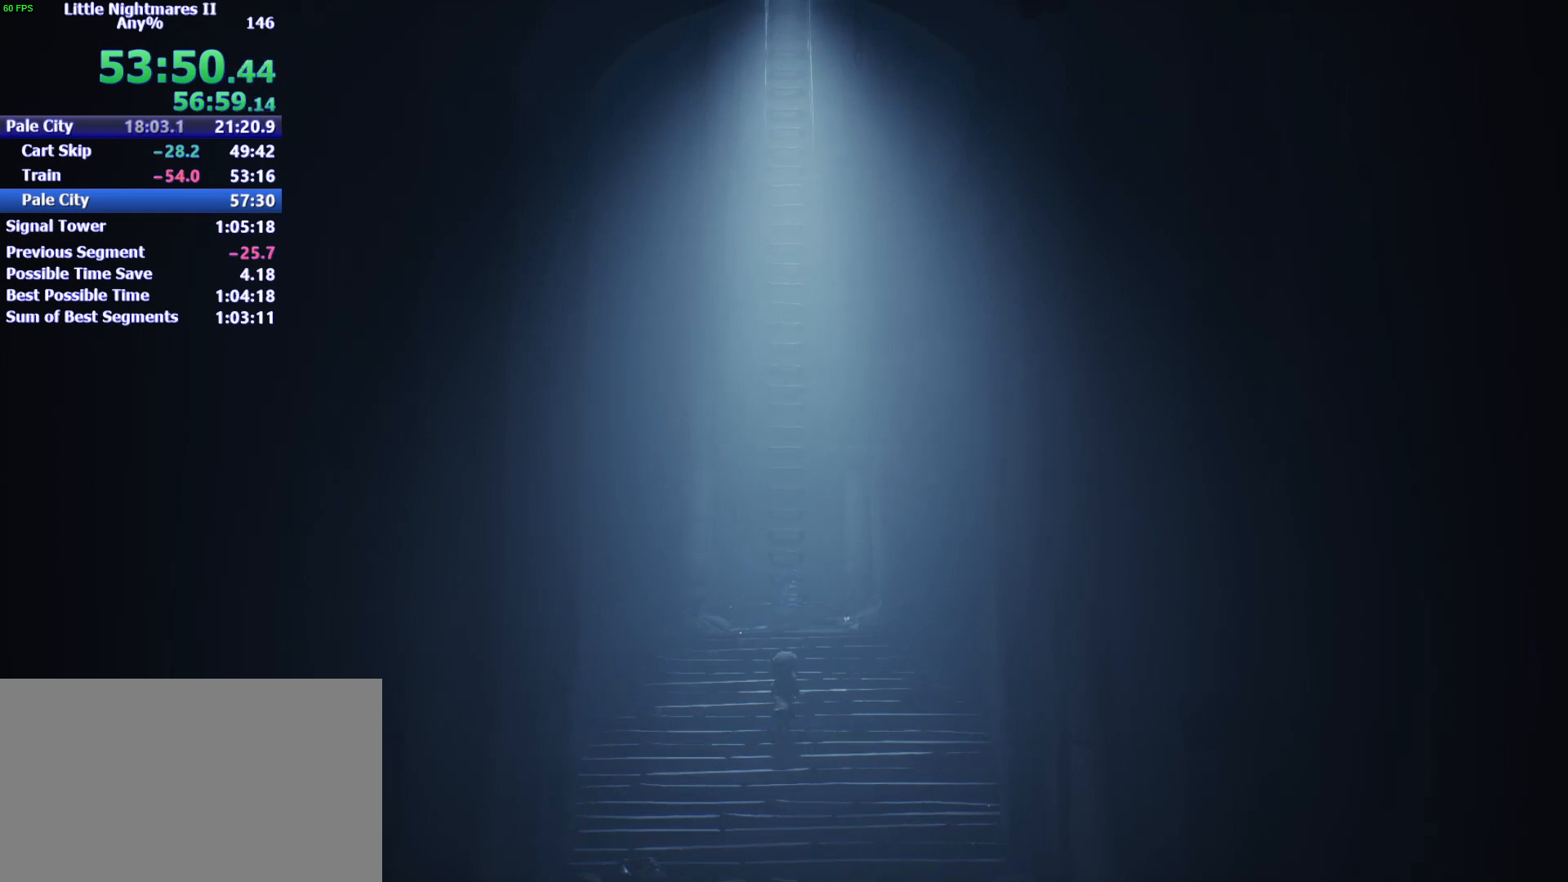
{"keys": ["w"], "mouse": ["left"], "events": [[233, "s", "down"], [300, "s", "up"]]}
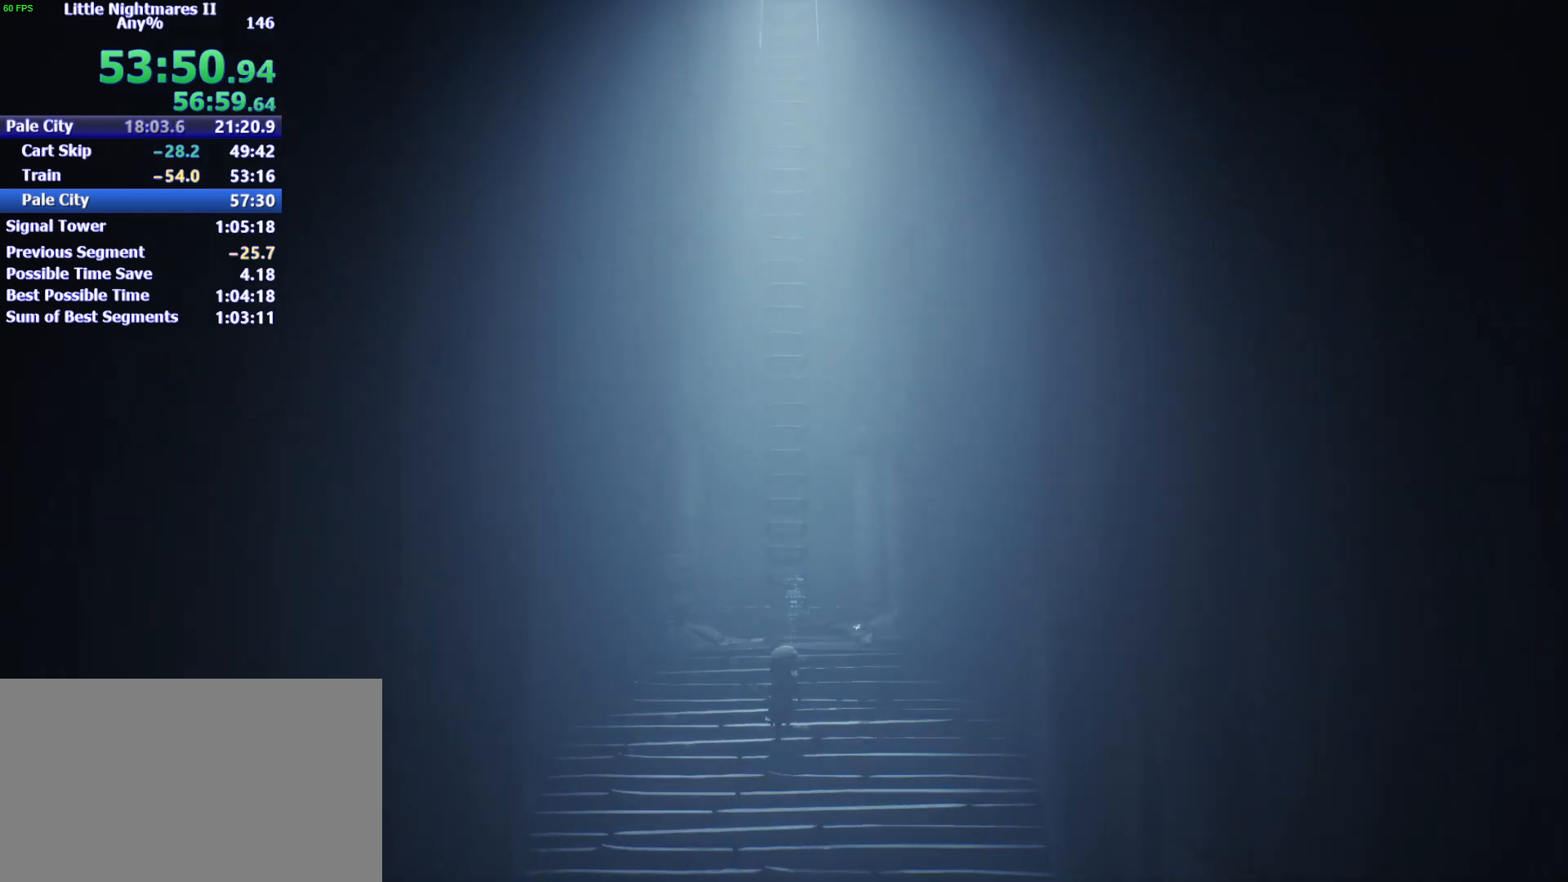
{"keys": ["w"], "mouse": ["left"], "events": [[33, "s", "down"], [100, "s", "up"], [333, "s", "down"], [400, "s", "up"]]}
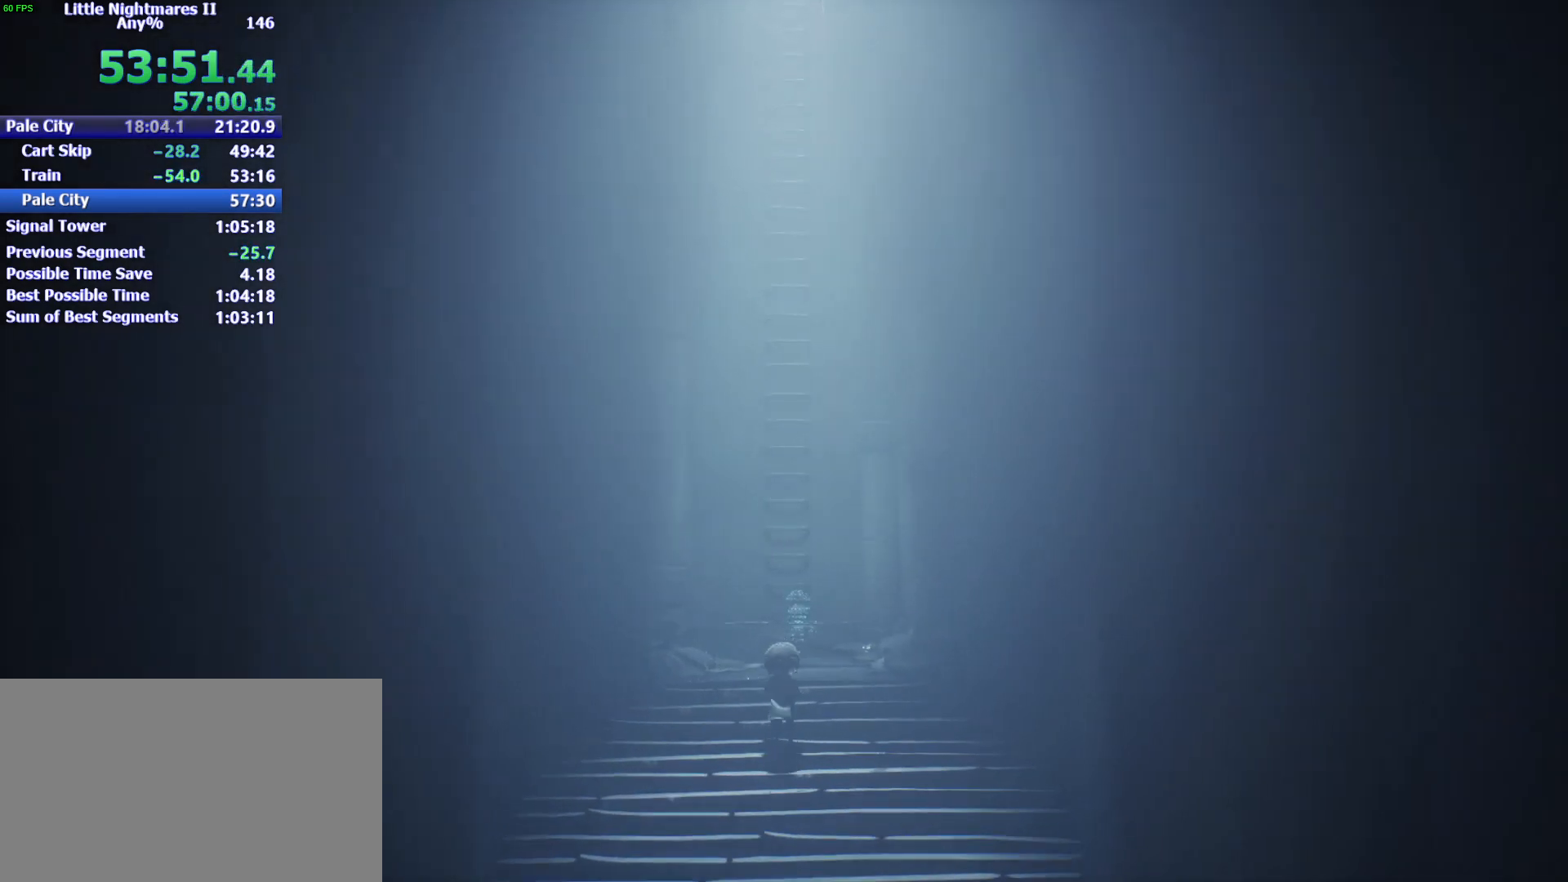
{"keys": ["w"], "mouse": ["left"], "events": [[133, "s", "down"], [167, "s", "up"], [400, "s", "down"], [500, "s", "up"]]}
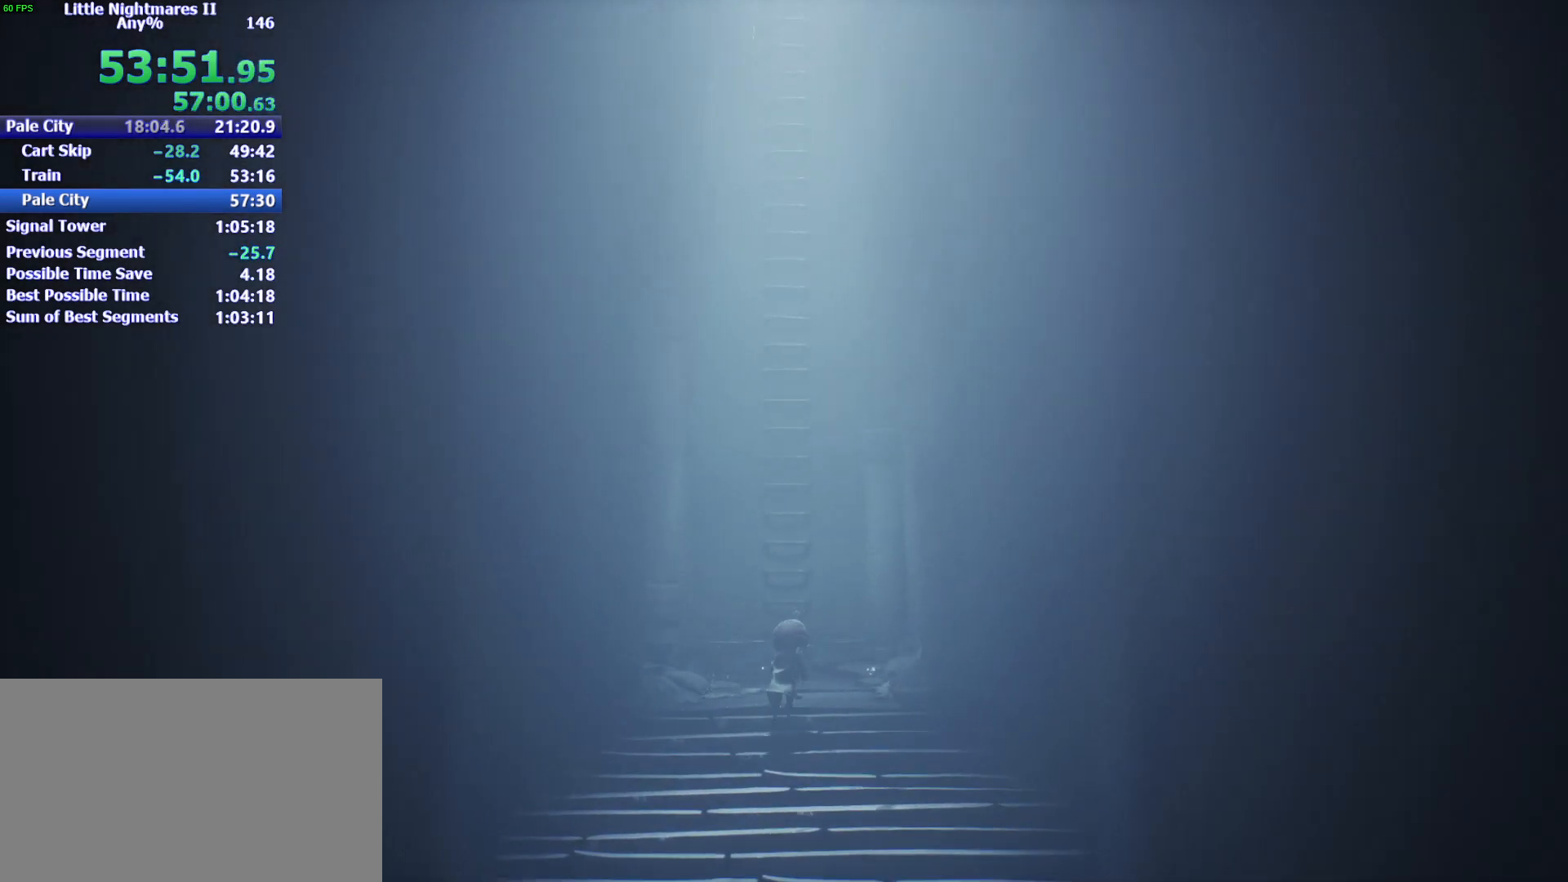
{"keys": ["w"], "mouse": ["left"], "events": [[200, "s", "down"], [300, "s", "up"]]}
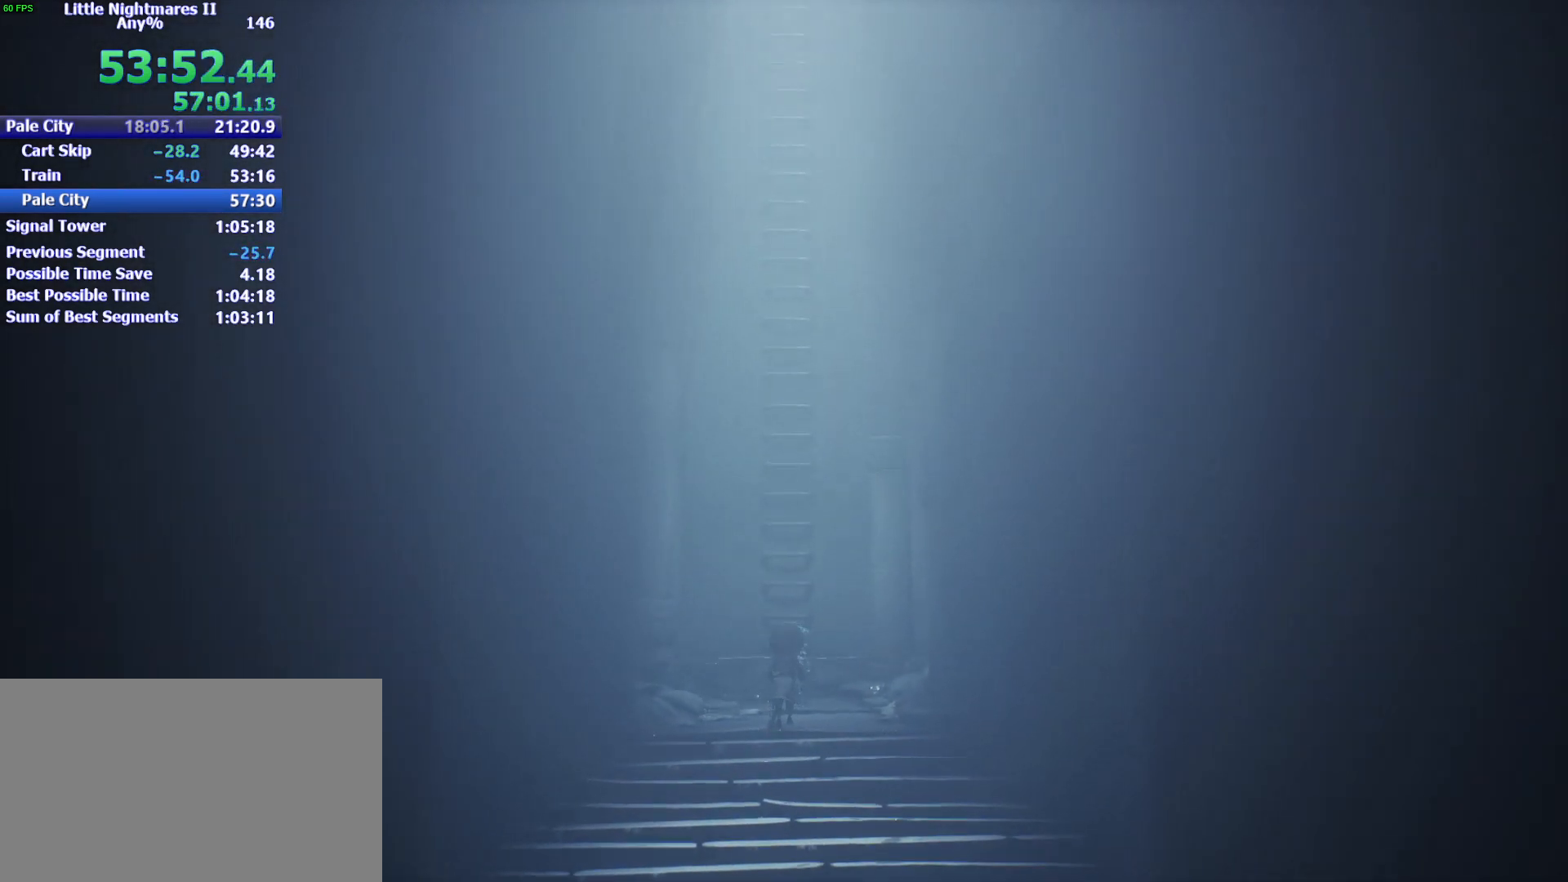
{"keys": ["w"], "mouse": ["left"], "events": [[33, "s", "down"], [100, "s", "up"], [333, "s", "down"], [433, "s", "up"]]}
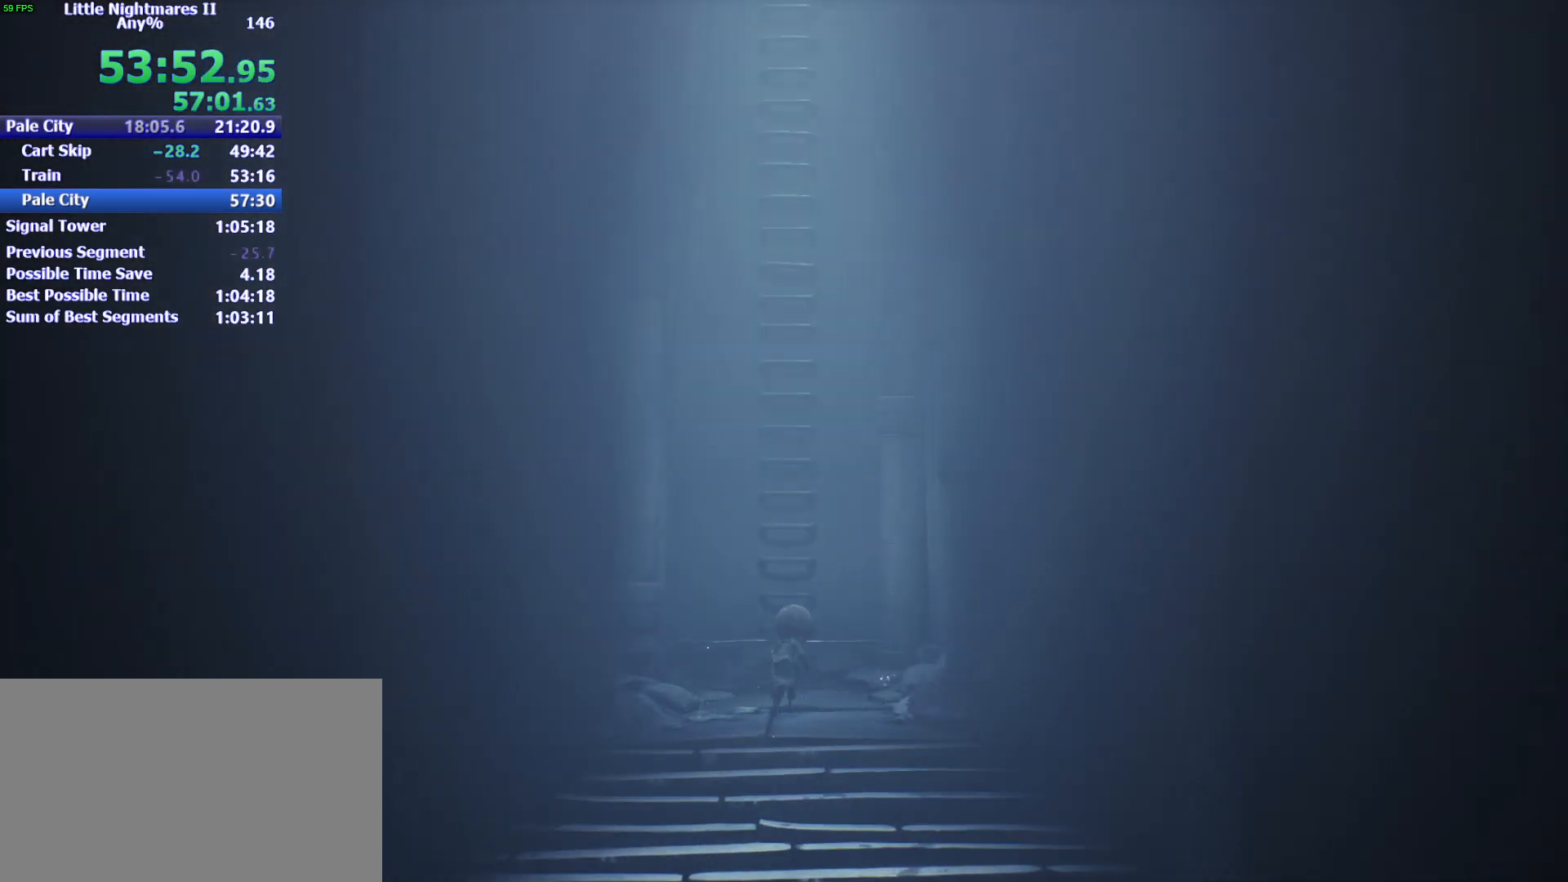
{"keys": ["w"], "mouse": ["left"], "events": [[133, "s", "down"], [233, "s", "up"], [400, "s", "down"], [500, "s", "up"]]}
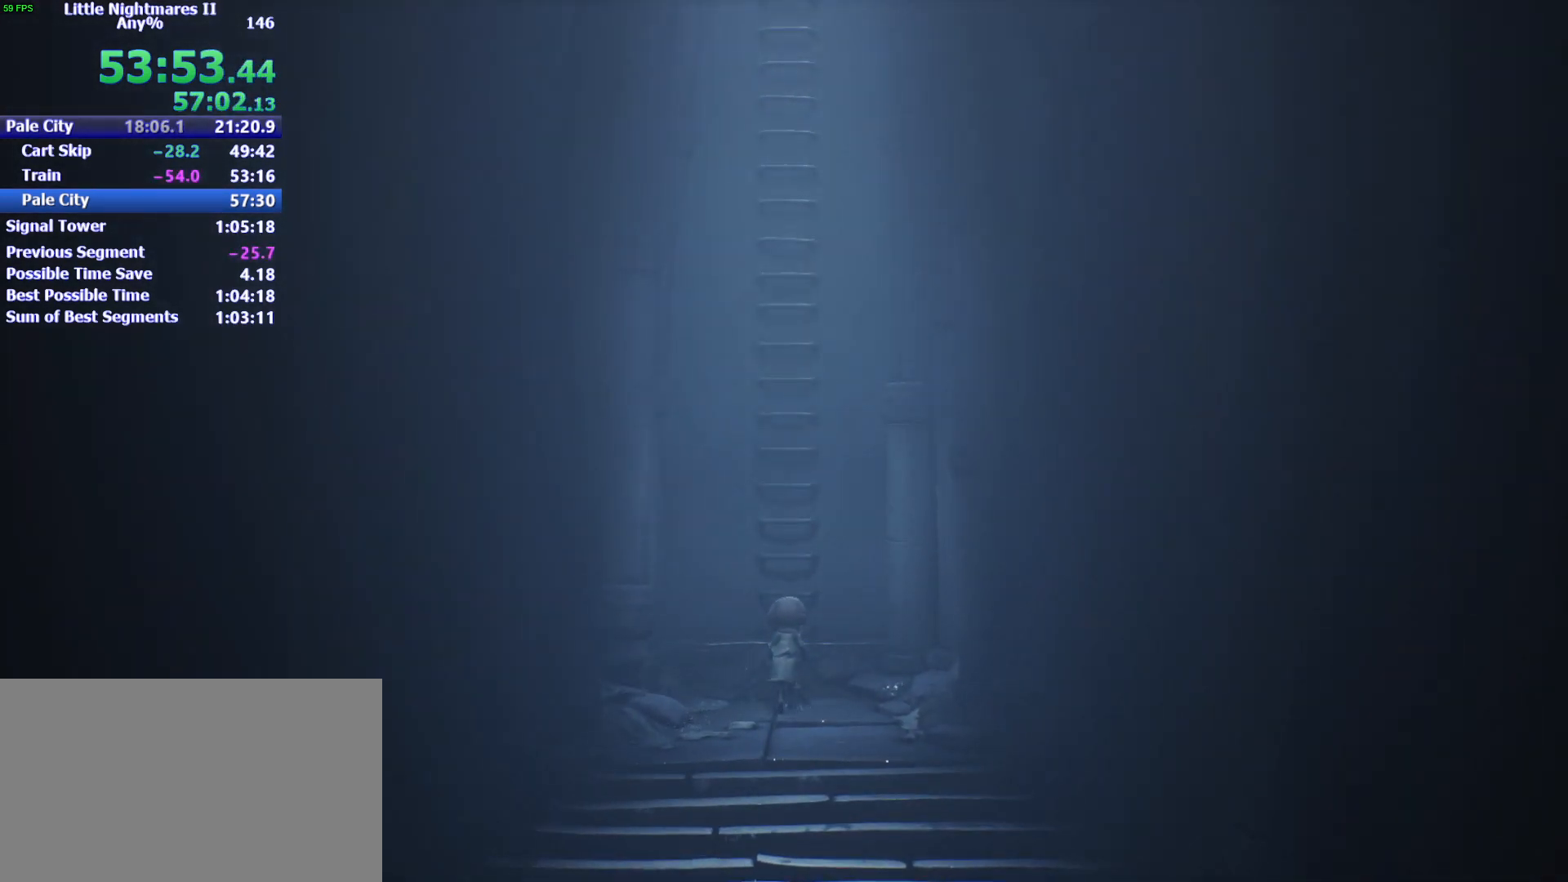
{"keys": ["w"], "mouse": [], "events": [[200, "s", "down"], [300, "s", "up"], [367, "mouse_left", "up"]]}
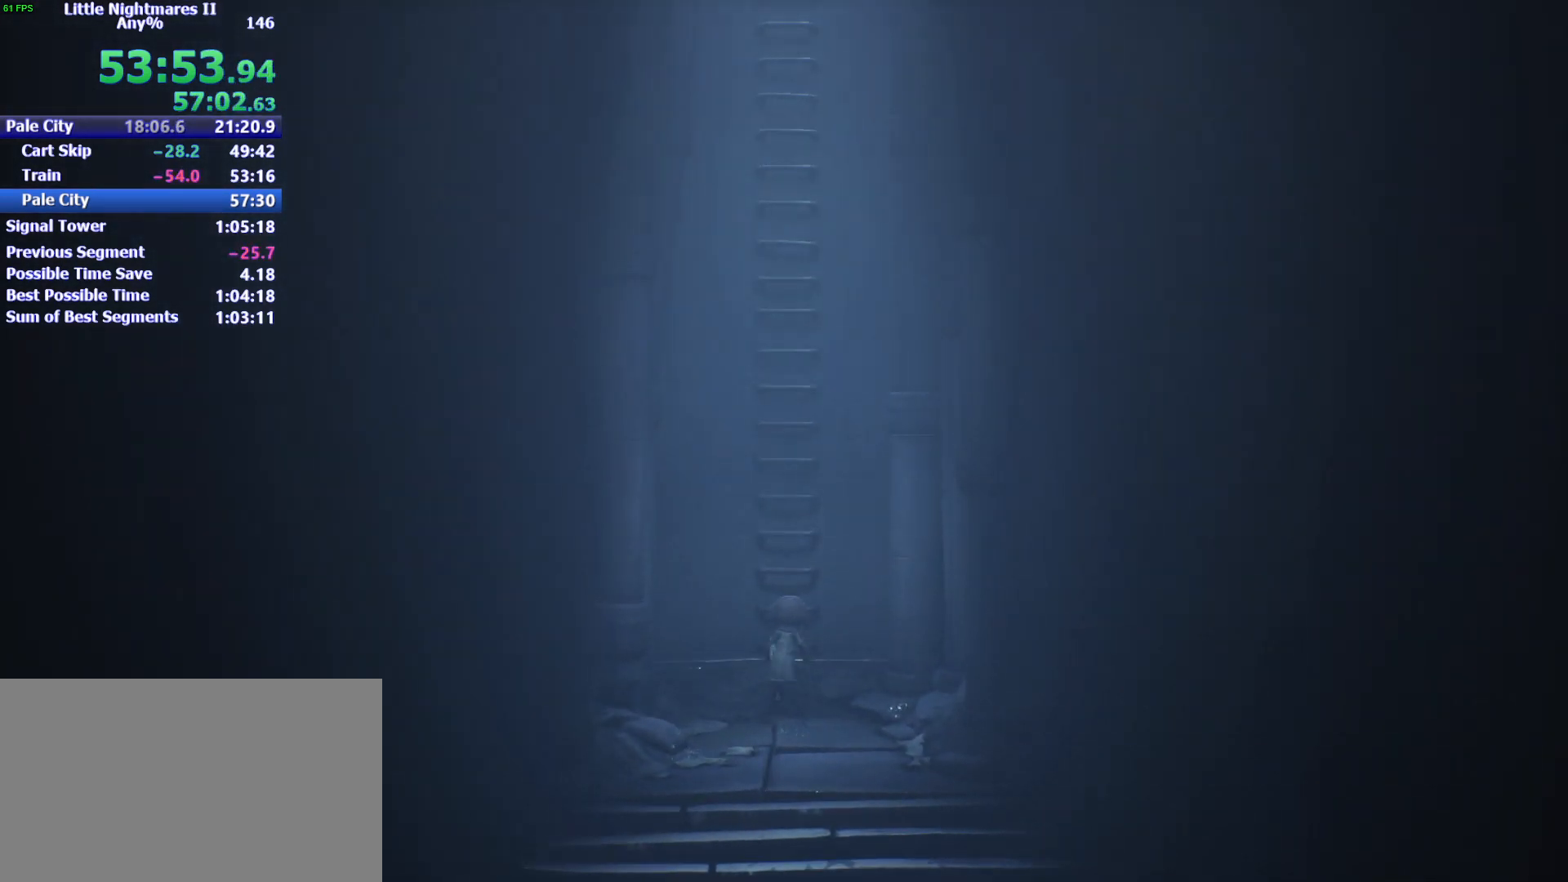
{"keys": ["w"], "mouse": [], "events": []}
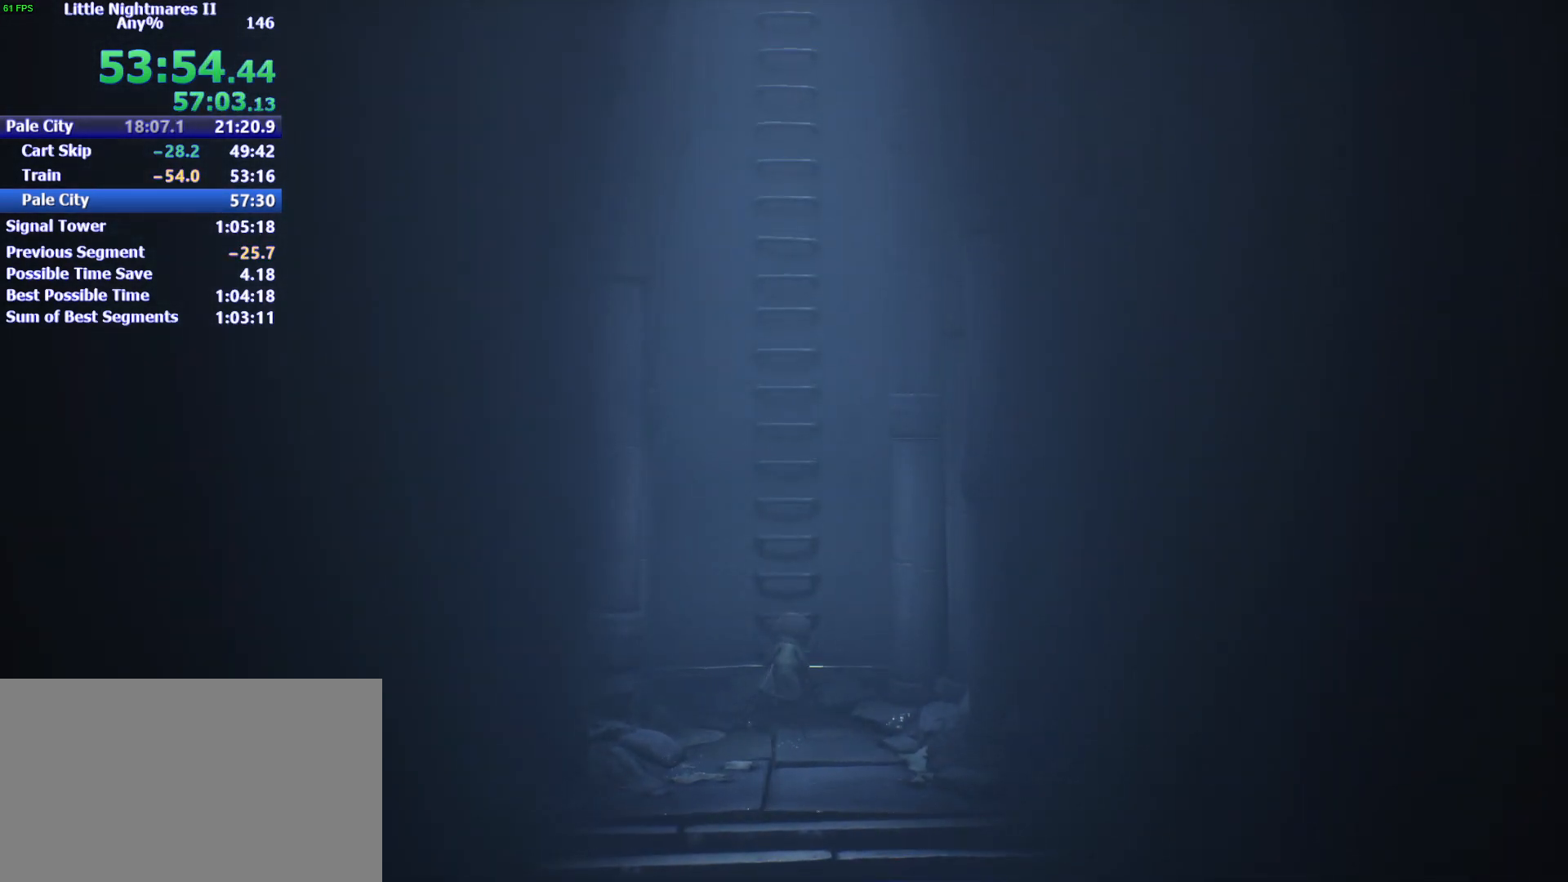
{"keys": ["w"], "mouse": ["left"], "events": [[333, "mouse_left", "down"]]}
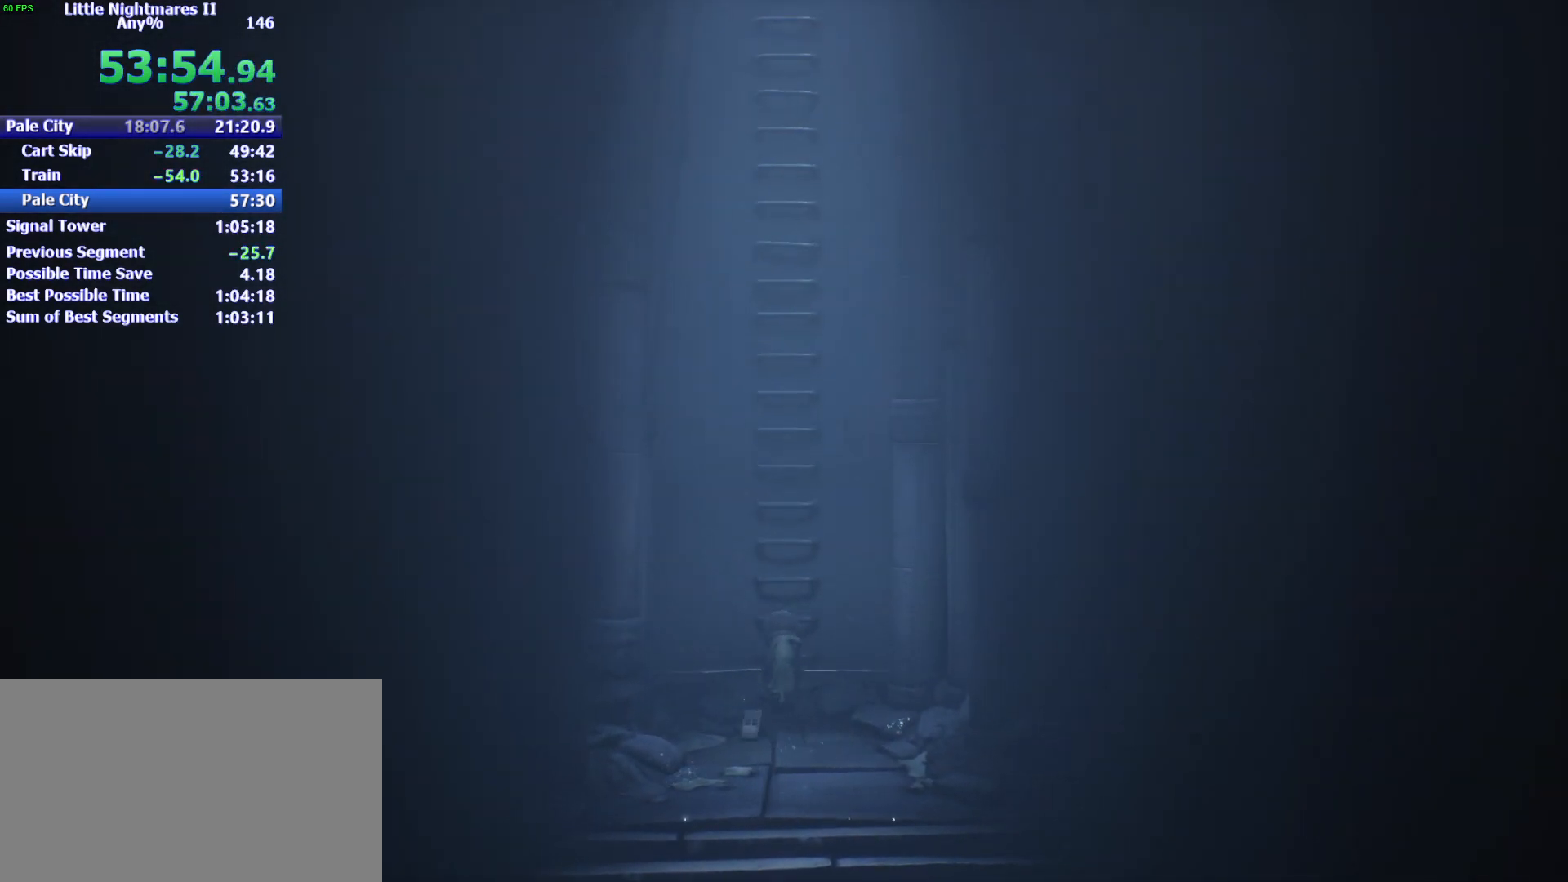
{"keys": ["w"], "mouse": ["left"], "events": []}
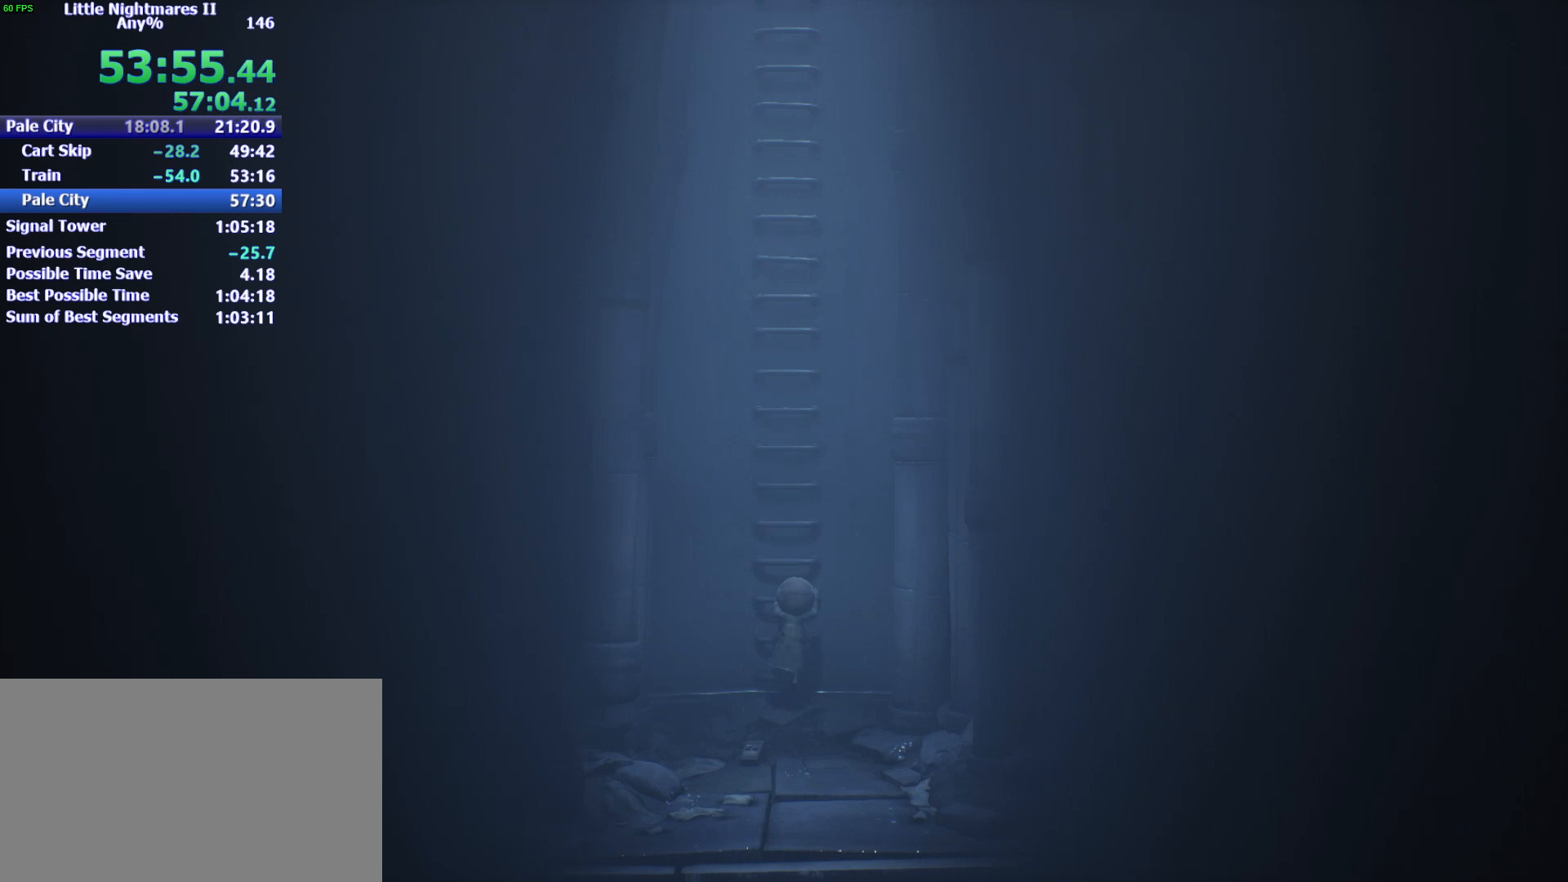
{"keys": ["w"], "mouse": ["left"], "events": []}
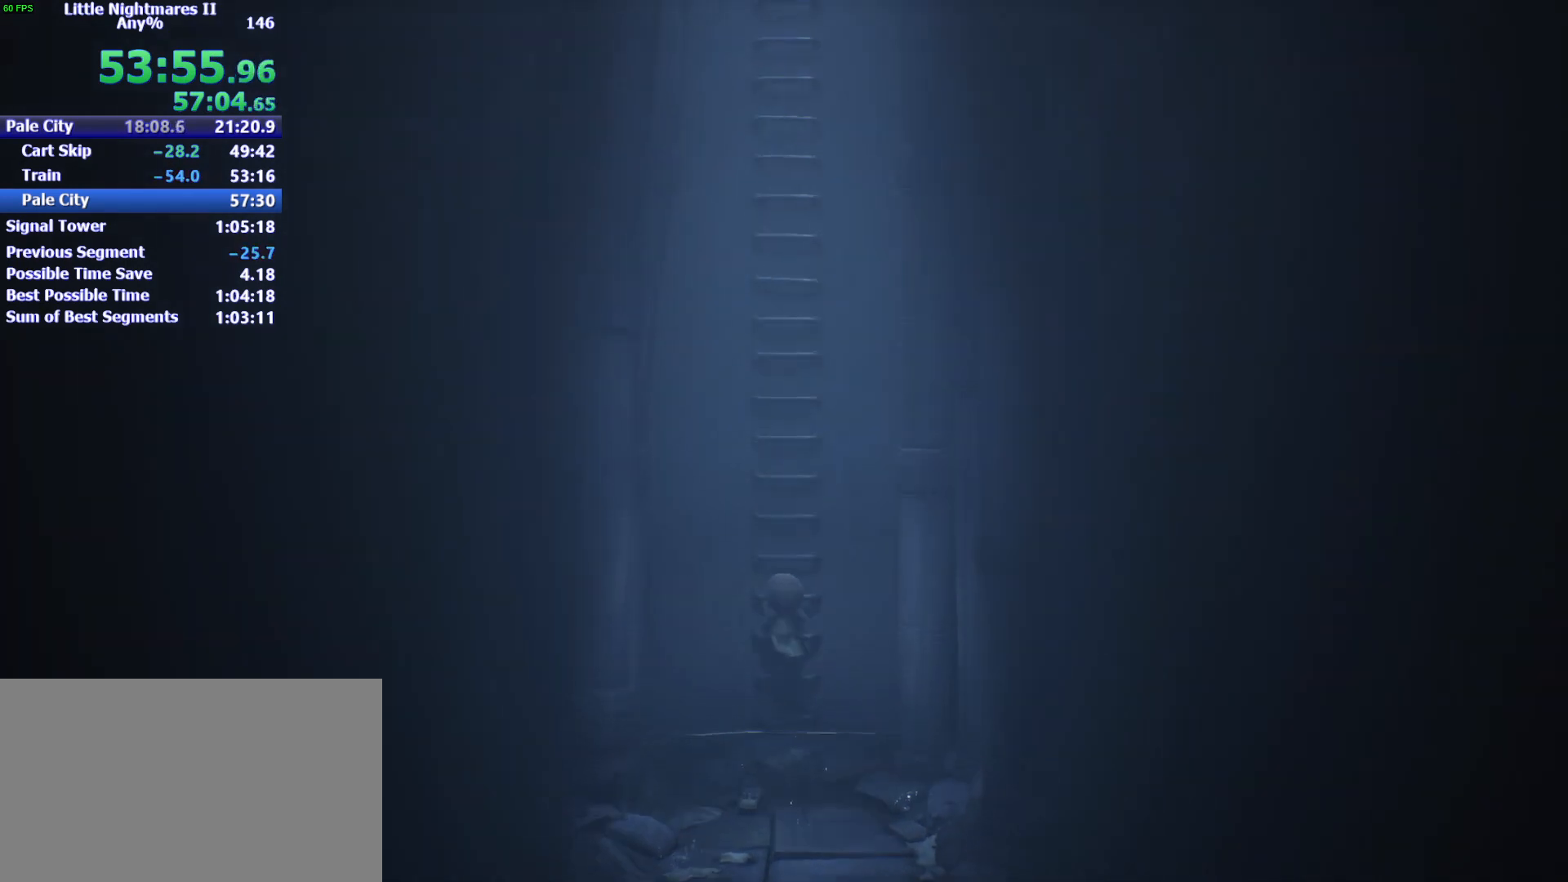
{"keys": ["w"], "mouse": ["left"], "events": []}